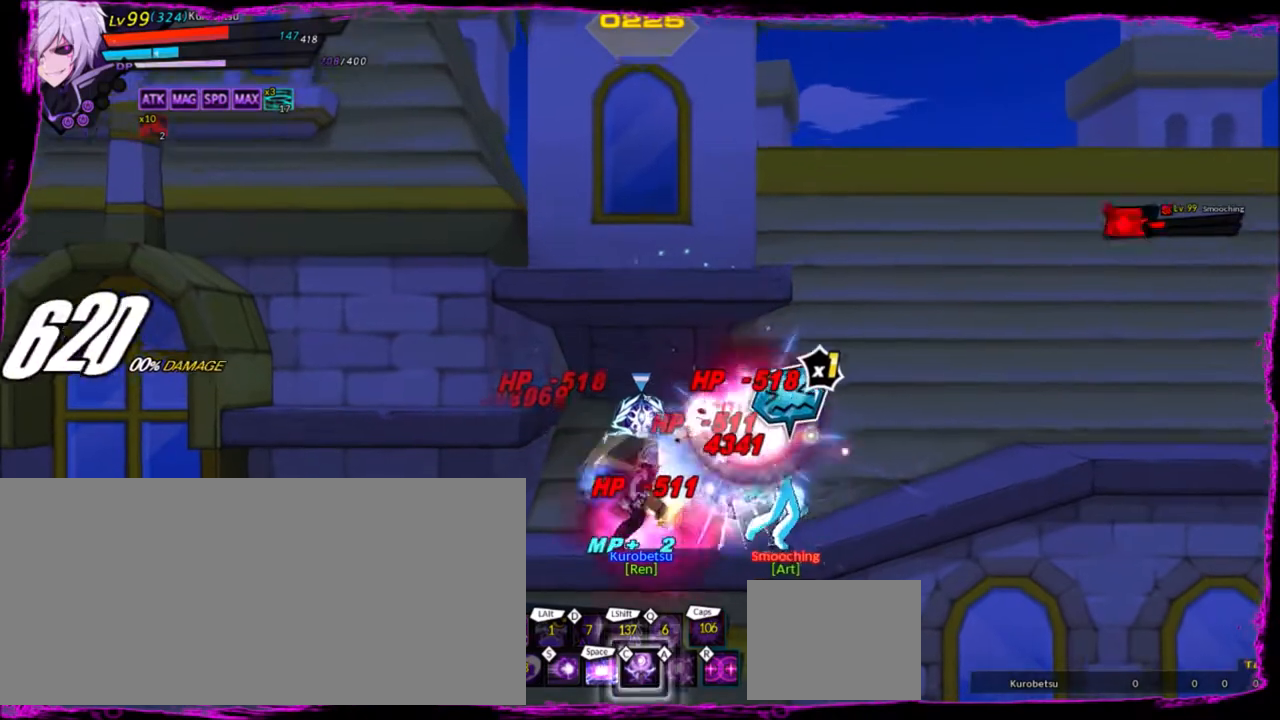
Gameplay with keyboard; each line is a JSON object with the keys held at the frame after it. "events" lists presses ("down") and releases ("up") of "a", "alt", "b", "c", "caps_lock", "ctrl", "d", "down", "e", "f", "g", "left", "q", "r", "right", "s", "shift", "space", "t", "tab", "up", "v", "w", "x" and "z" between this image and that frame as [ms after this image, input, new state], when the widget could be followed in between. No other keys are recorded. Mouse input is not recorded.
{"keys": ["left"], "events": [[34, "right", "up"], [134, "right", "down"], [134, "up", "down"], [167, "z", "down"], [234, "right", "up"], [234, "up", "up"], [234, "x", "down"], [267, "z", "up"], [300, "left", "down"], [300, "x", "up"]]}
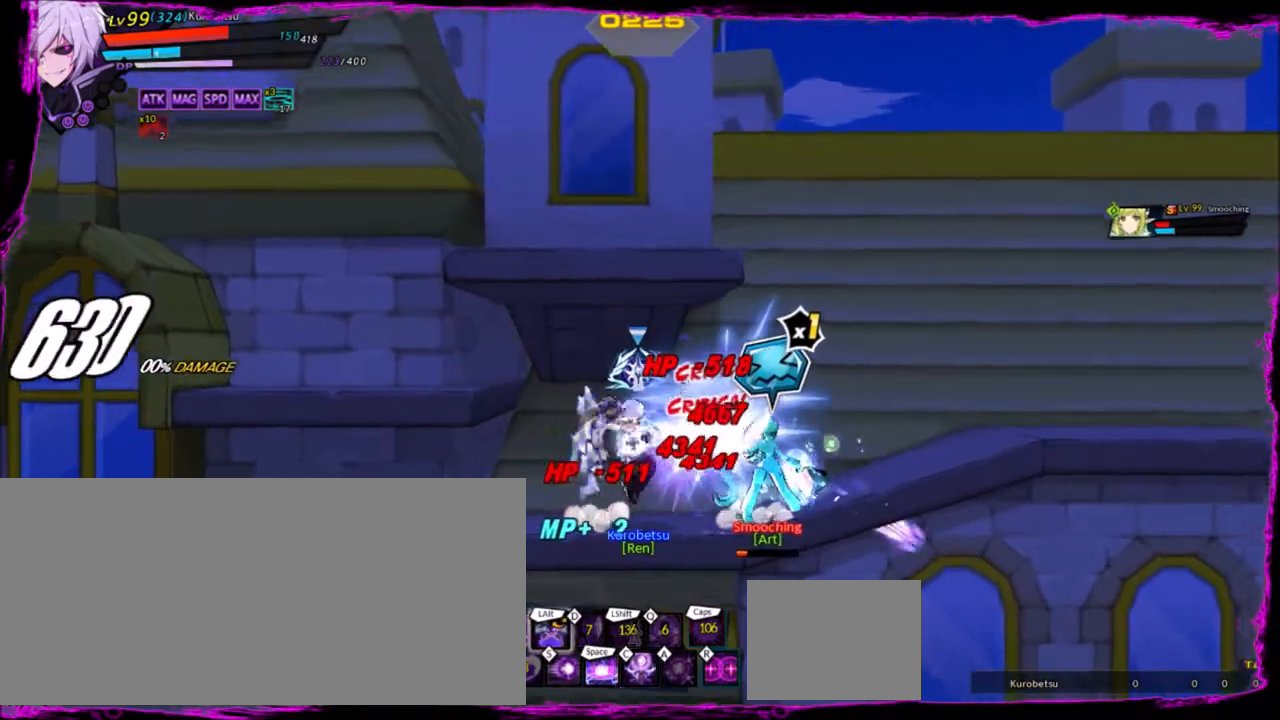
{"keys": ["left"], "events": []}
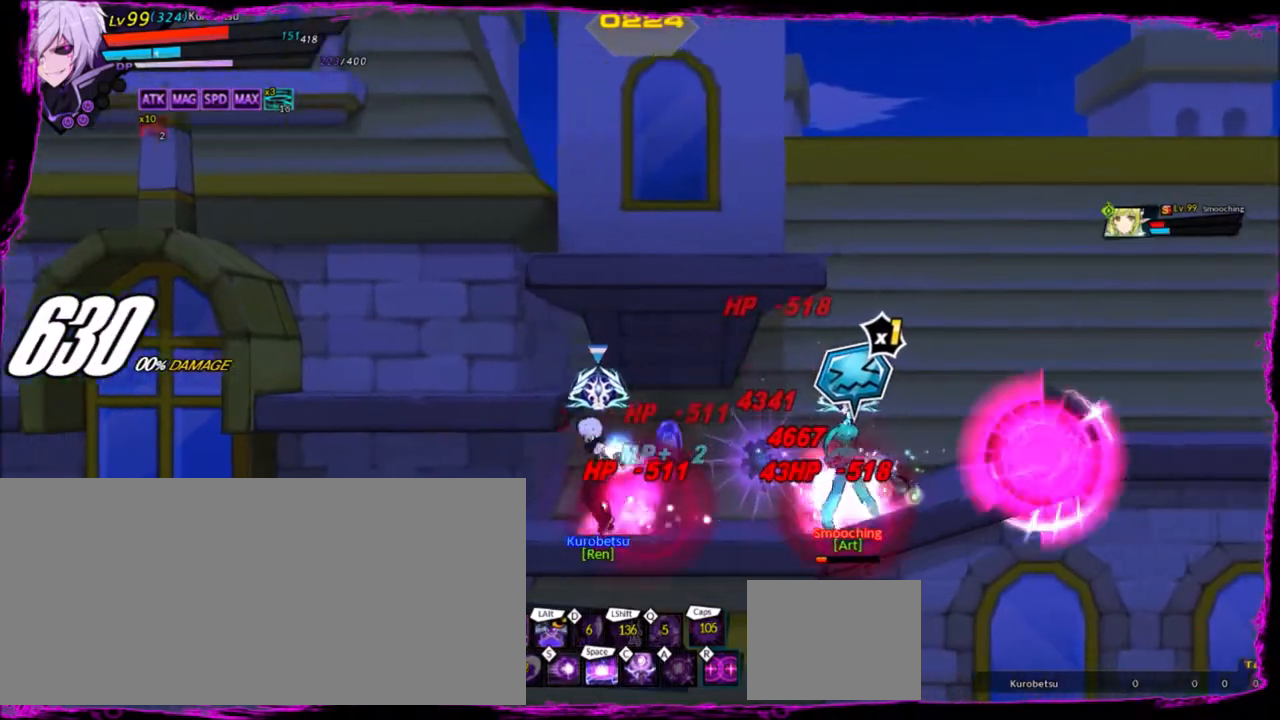
{"keys": ["right", "up"], "events": [[167, "left", "up"], [300, "right", "down"], [334, "right", "up"], [434, "right", "down"], [467, "up", "down"]]}
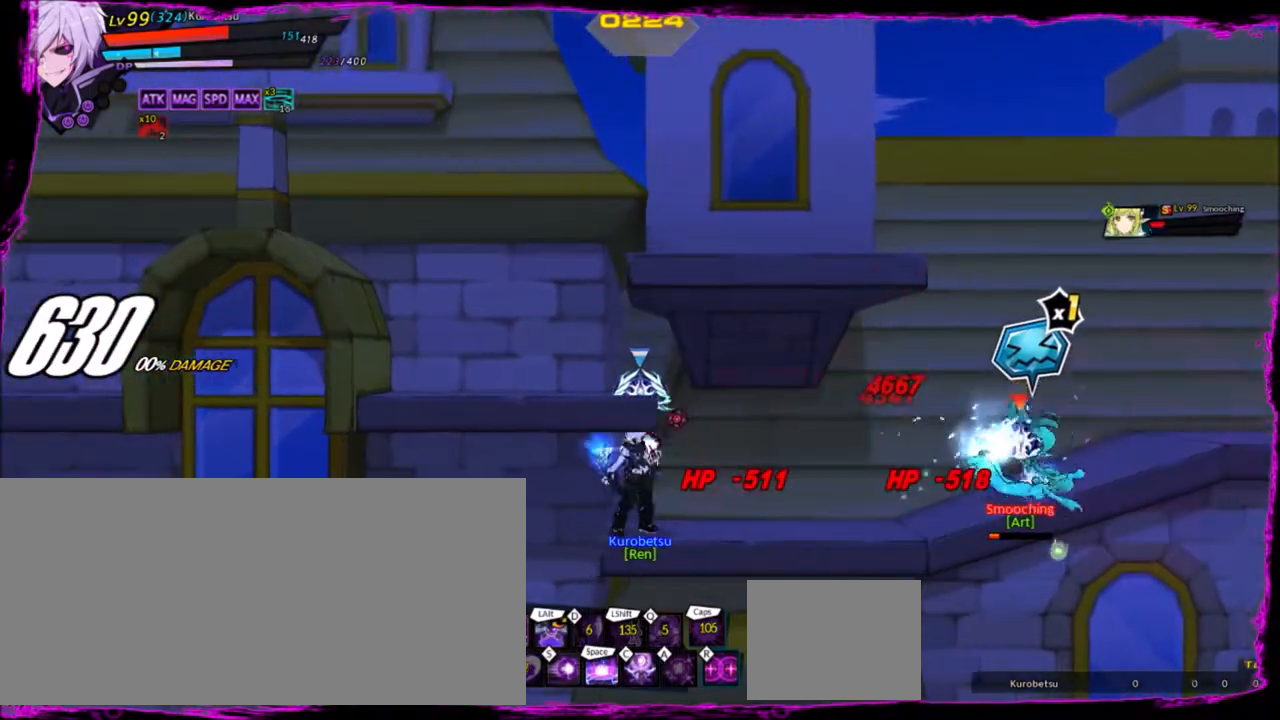
{"keys": [], "events": [[100, "up", "up"], [200, "up", "down"], [234, "up", "up"], [301, "right", "up"], [334, "up", "down"], [401, "left", "down"], [434, "up", "up"], [467, "left", "up"]]}
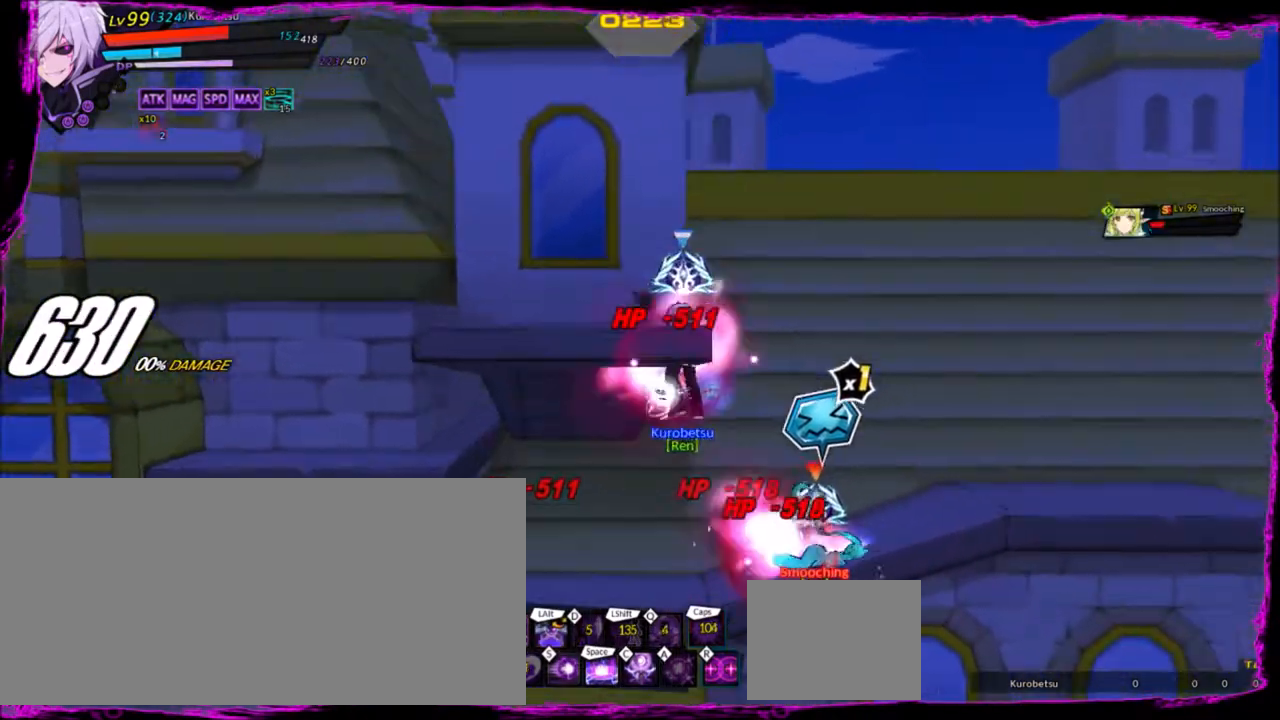
{"keys": [], "events": [[67, "left", "down"], [133, "left", "up"]]}
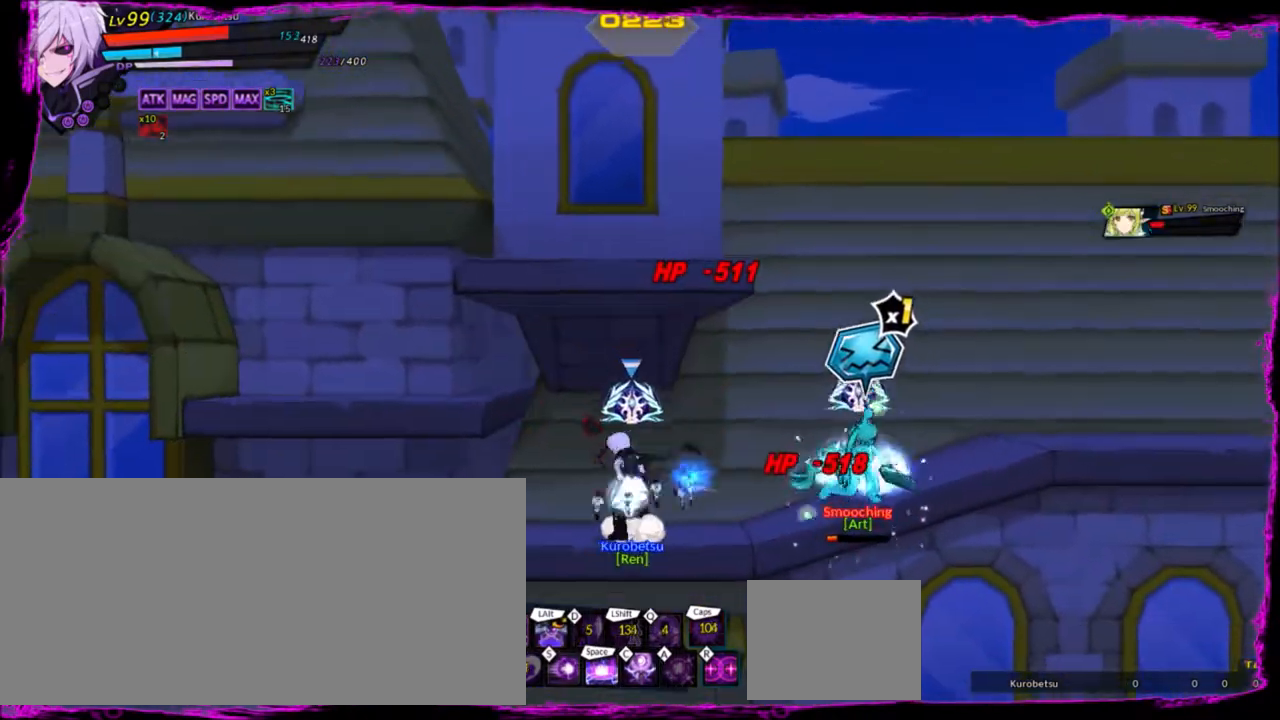
{"keys": ["right"], "events": [[67, "ctrl", "down"], [134, "ctrl", "up"], [234, "ctrl", "down"], [301, "ctrl", "up"], [401, "up", "down"], [467, "right", "down"], [501, "up", "up"]]}
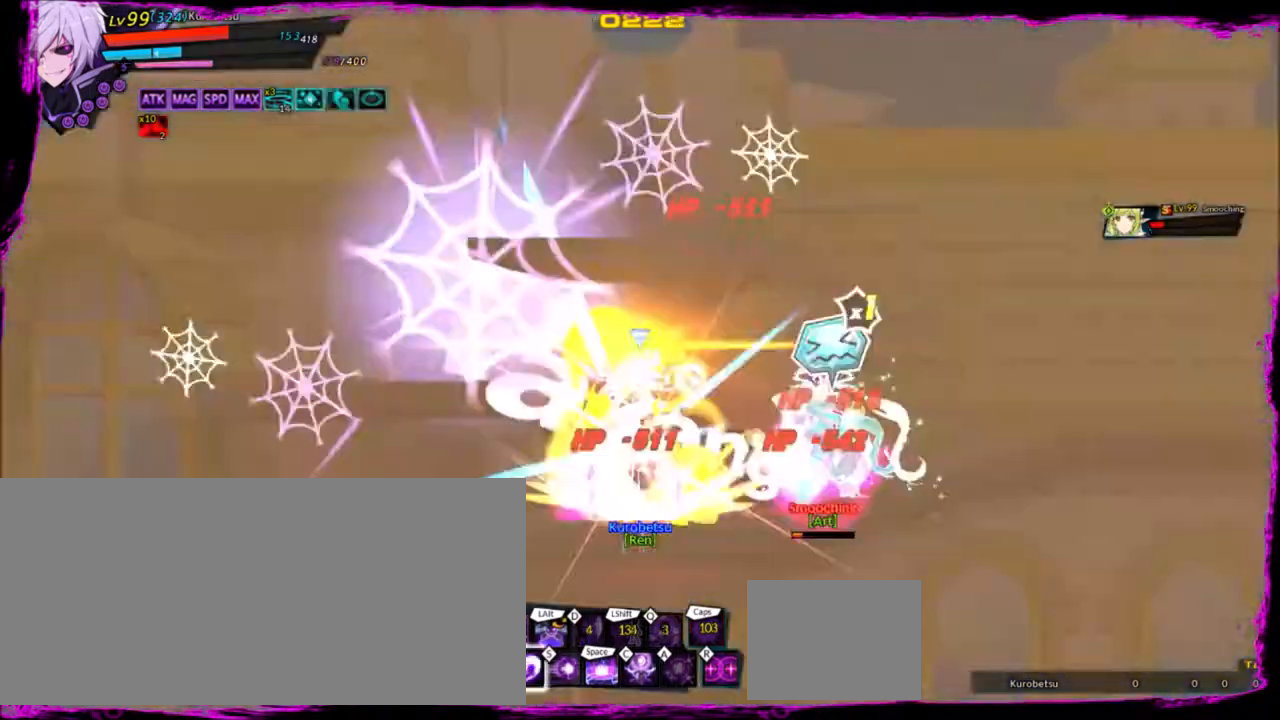
{"keys": ["right", "space"], "events": [[33, "right", "up"], [100, "right", "down"], [467, "space", "down"]]}
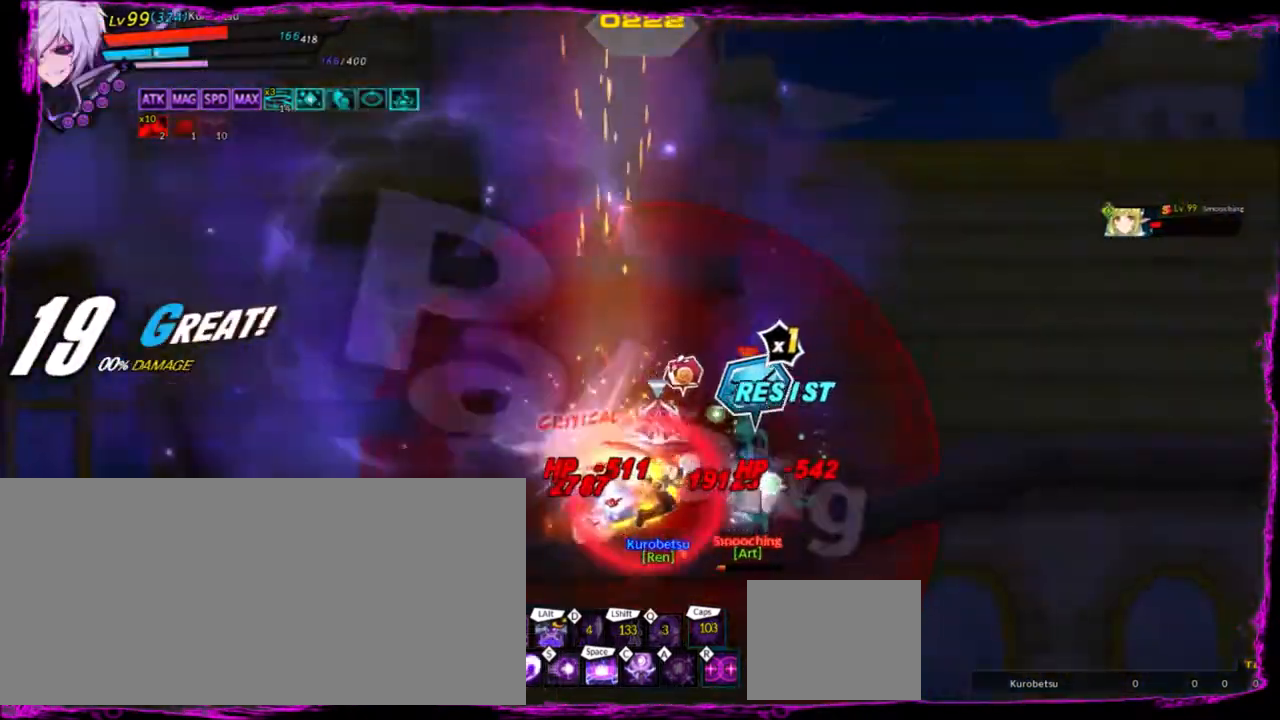
{"keys": ["right"], "events": [[34, "space", "up"], [134, "space", "down"], [200, "space", "up"], [267, "space", "down"], [334, "space", "up"], [434, "space", "down"], [467, "space", "up"]]}
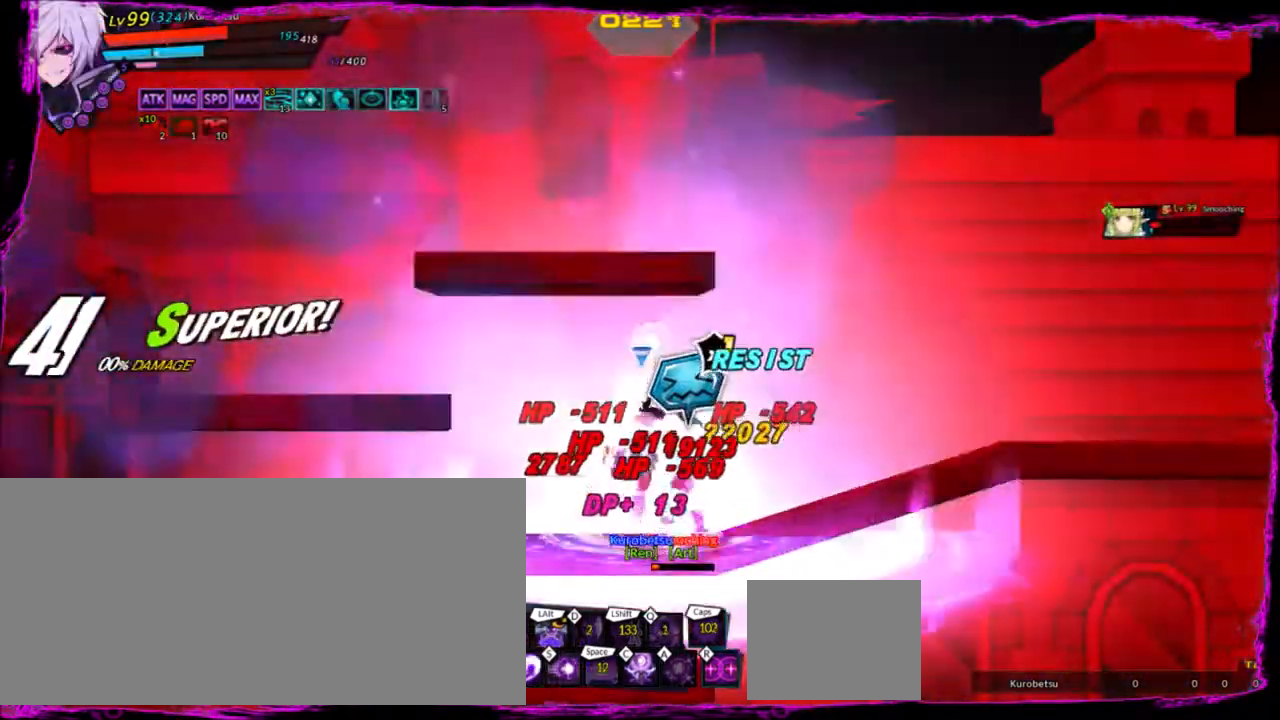
{"keys": ["space"], "events": [[67, "space", "down"], [267, "right", "up"]]}
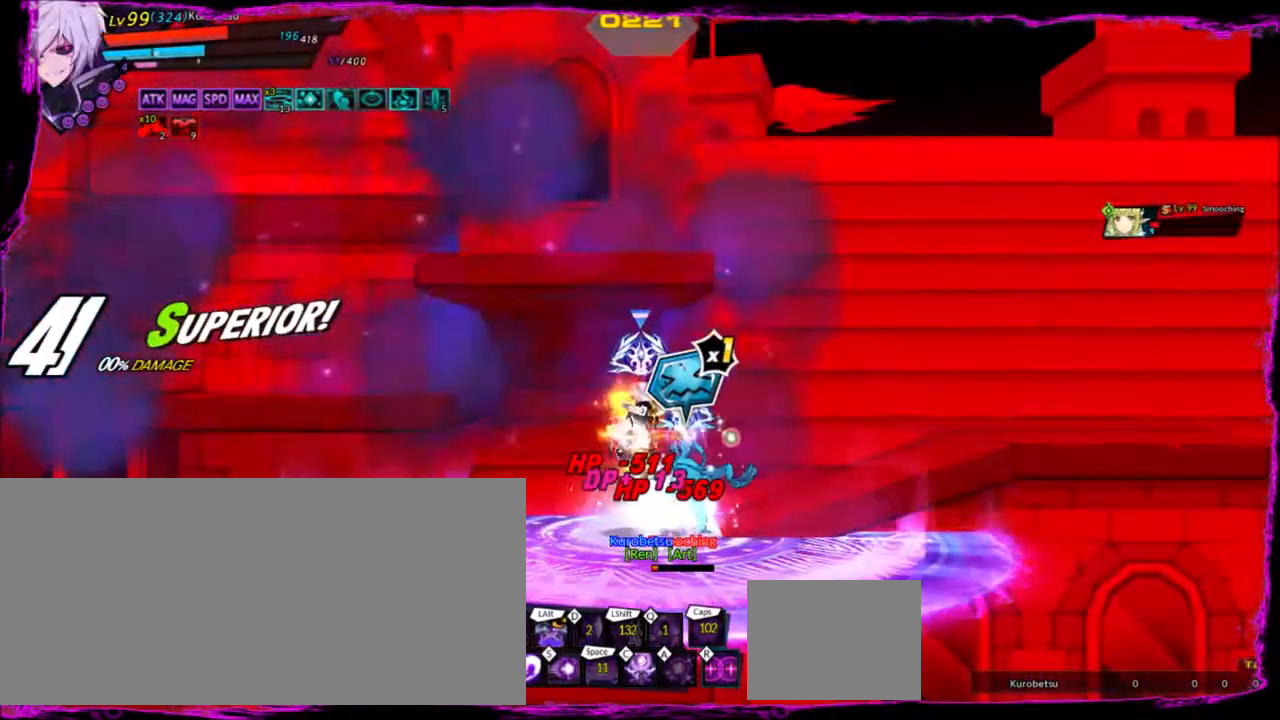
{"keys": ["space"], "events": []}
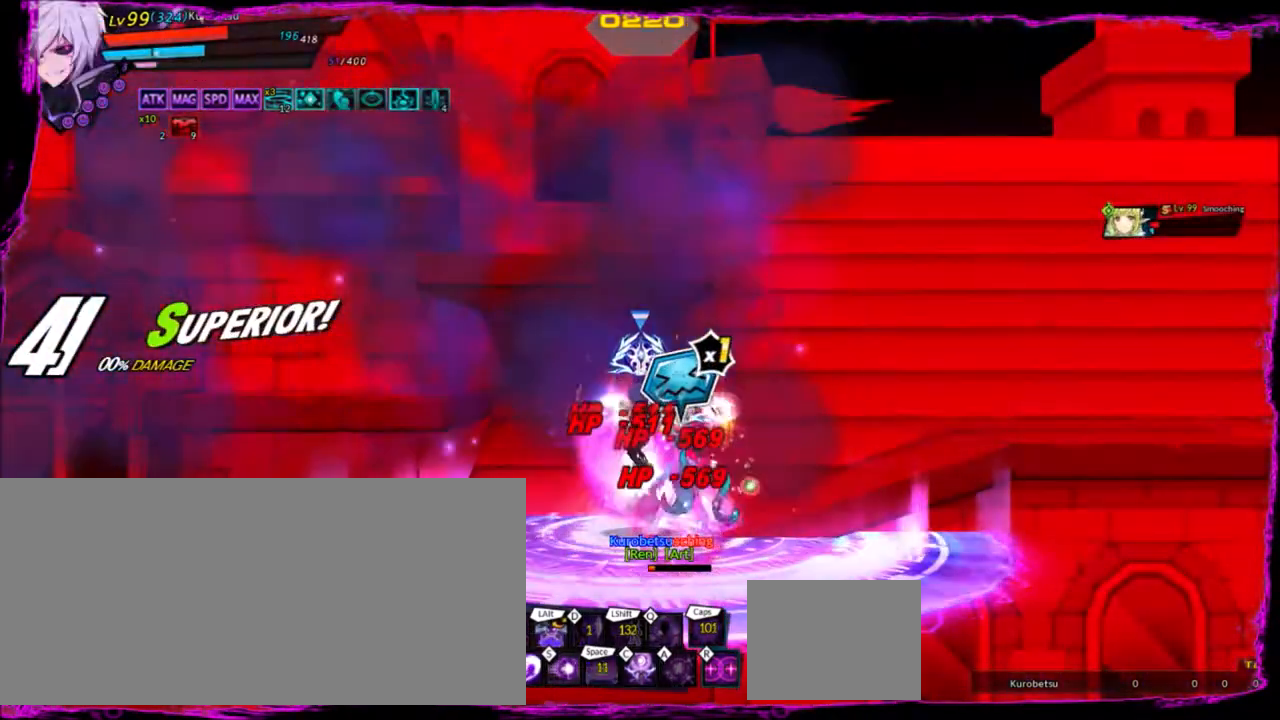
{"keys": ["space"], "events": []}
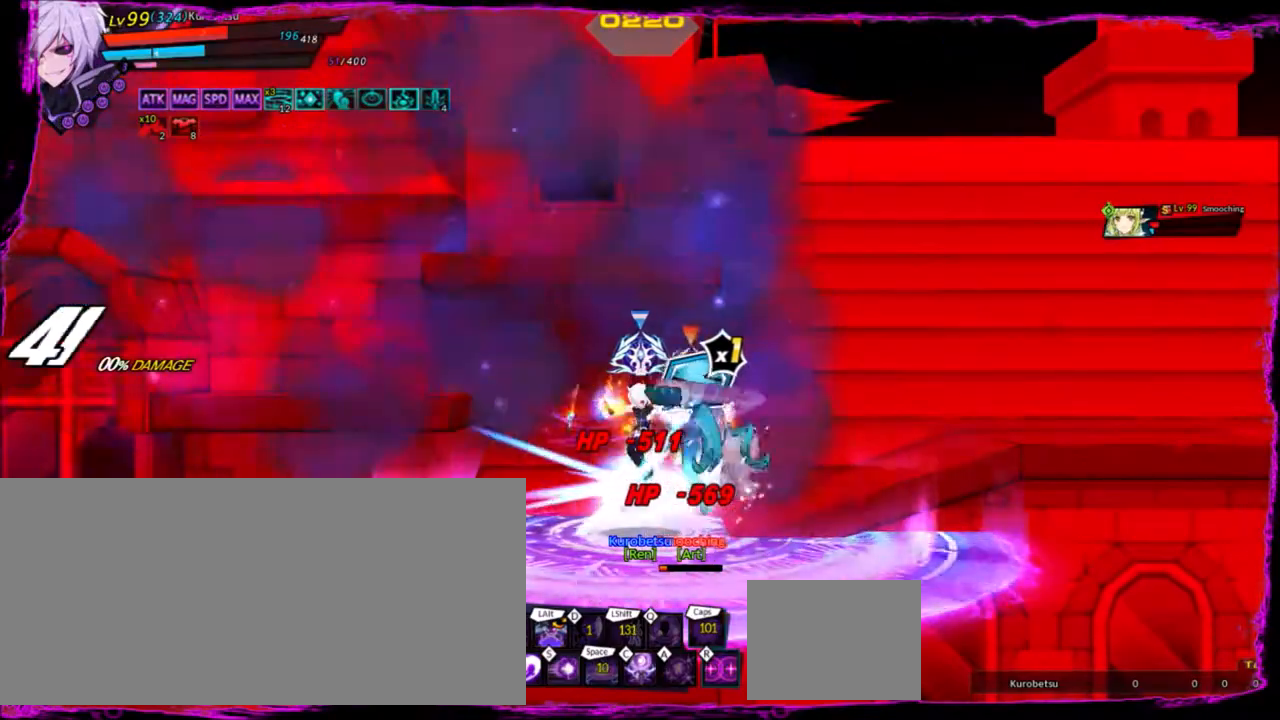
{"keys": ["space"], "events": []}
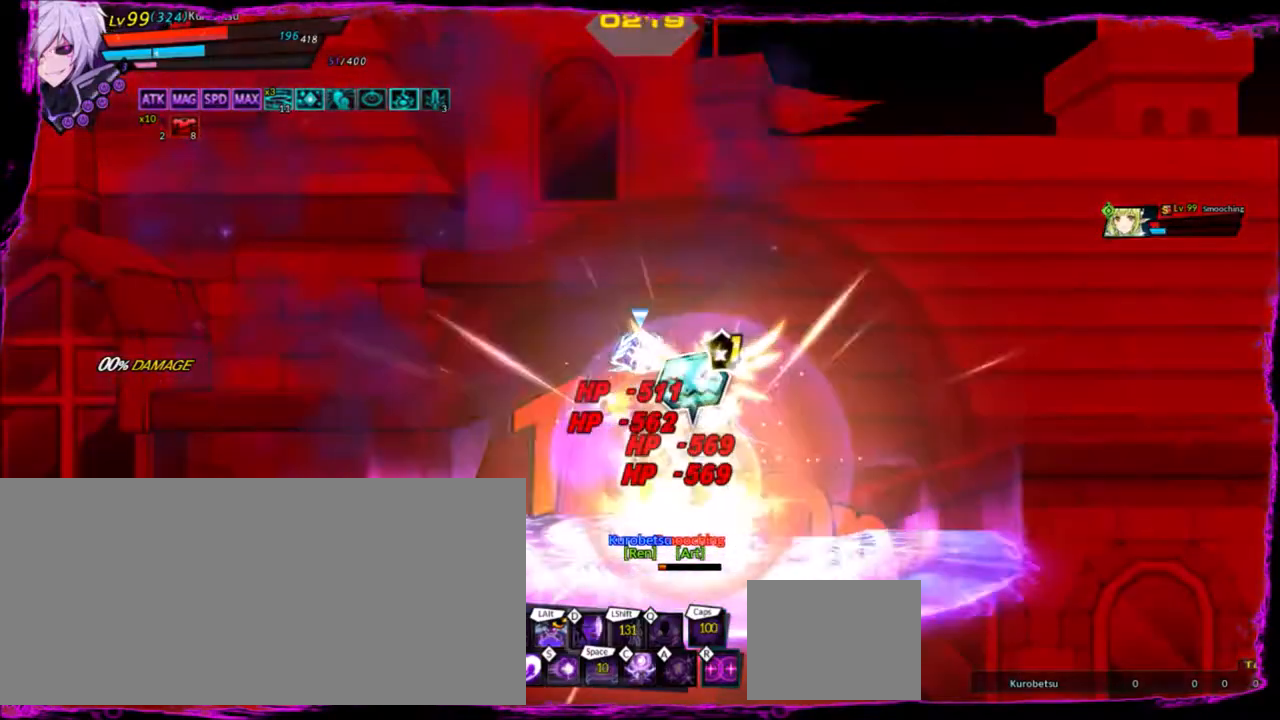
{"keys": ["space"], "events": []}
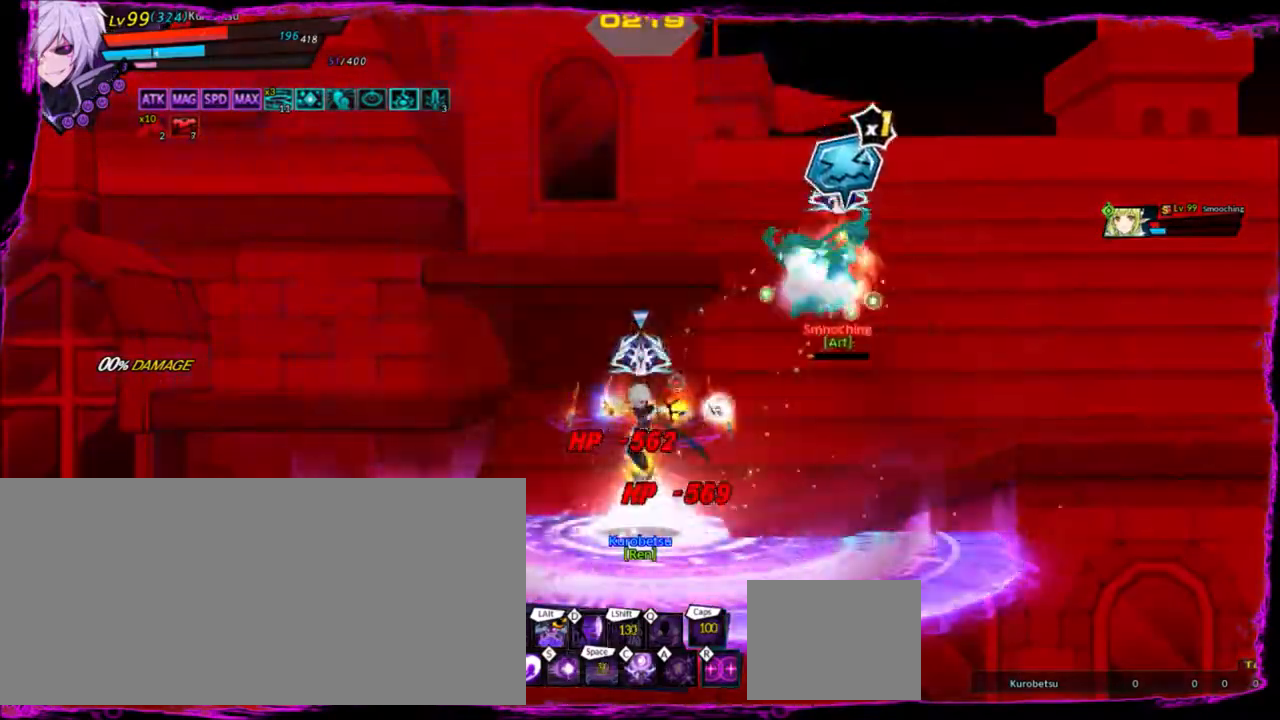
{"keys": [], "events": [[401, "space", "up"]]}
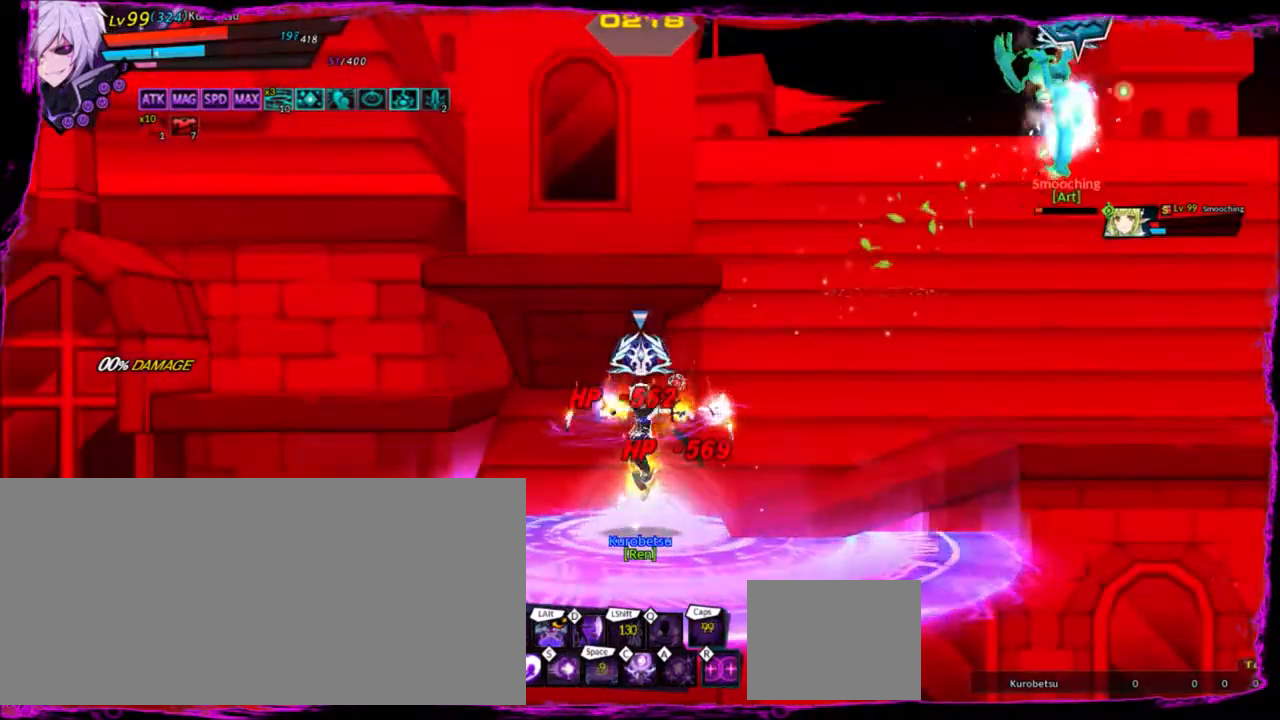
{"keys": [], "events": []}
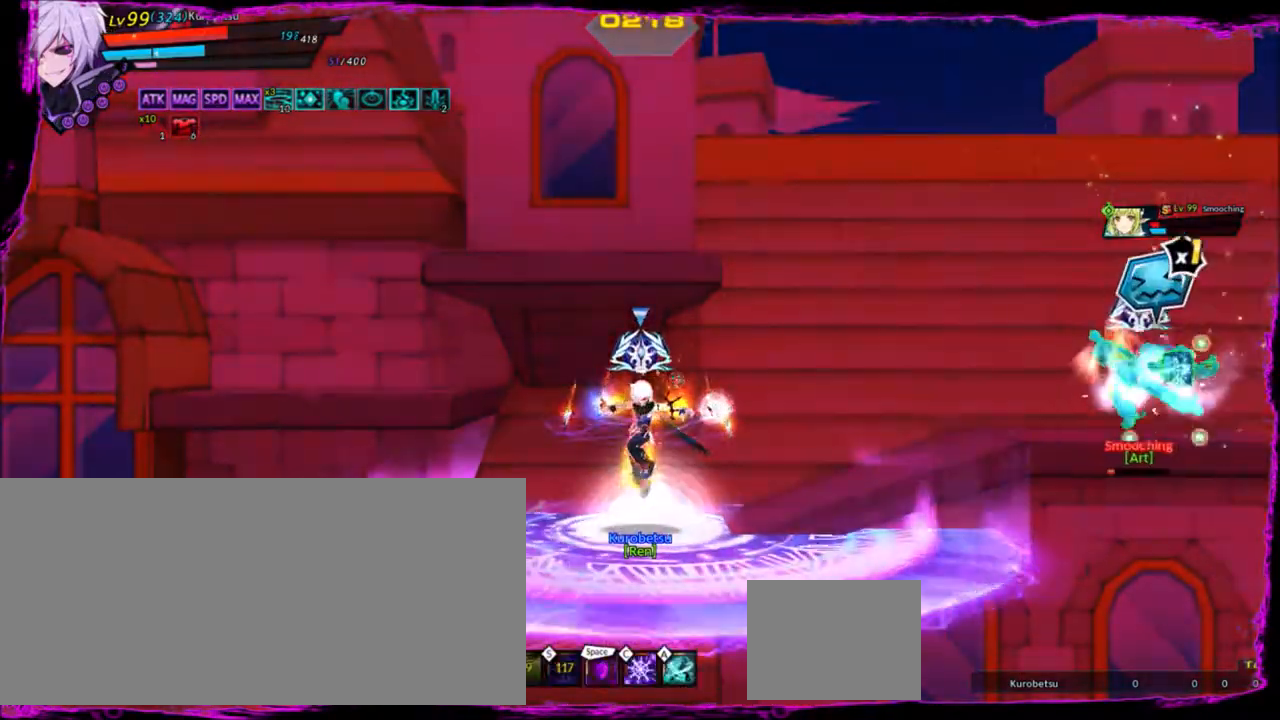
{"keys": ["right"], "events": [[401, "c", "down"], [467, "right", "down"], [501, "c", "up"]]}
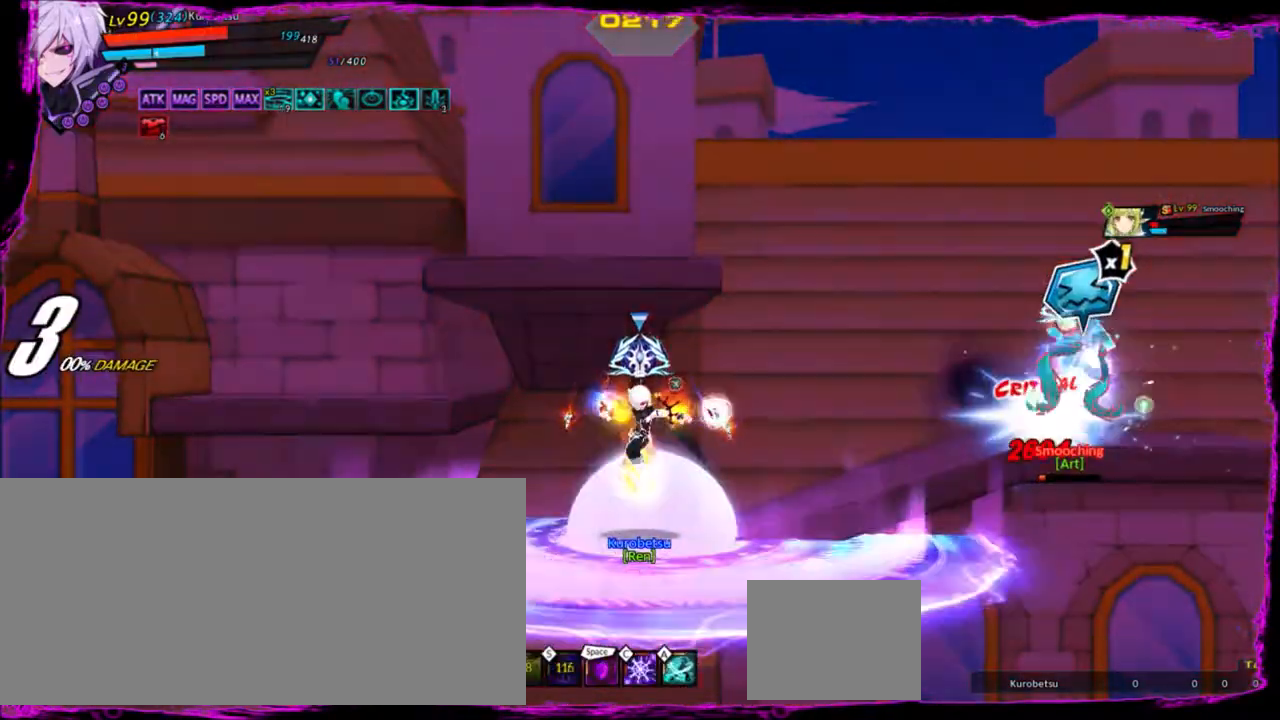
{"keys": ["c", "right"], "events": [[67, "c", "down"], [100, "c", "up"], [200, "c", "down"], [267, "c", "up"], [333, "c", "down"], [434, "c", "up"], [467, "c", "down"]]}
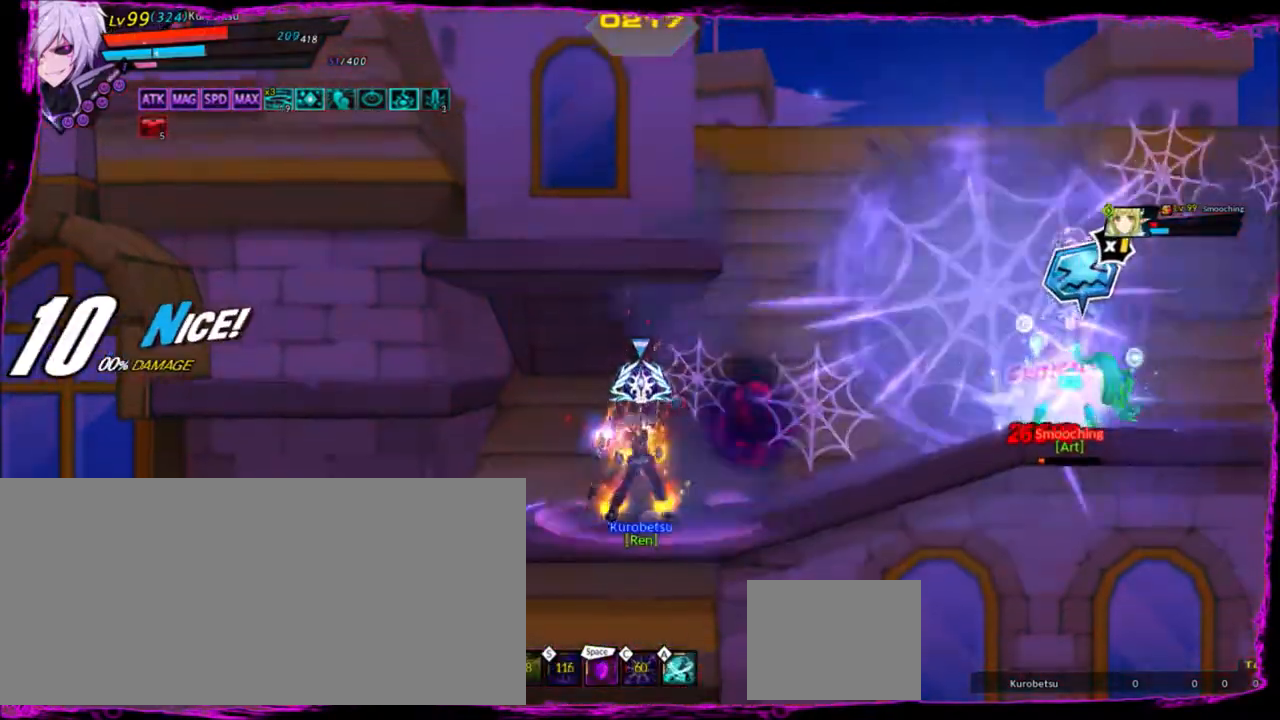
{"keys": ["right", "x"], "events": [[67, "c", "up"], [434, "x", "down"]]}
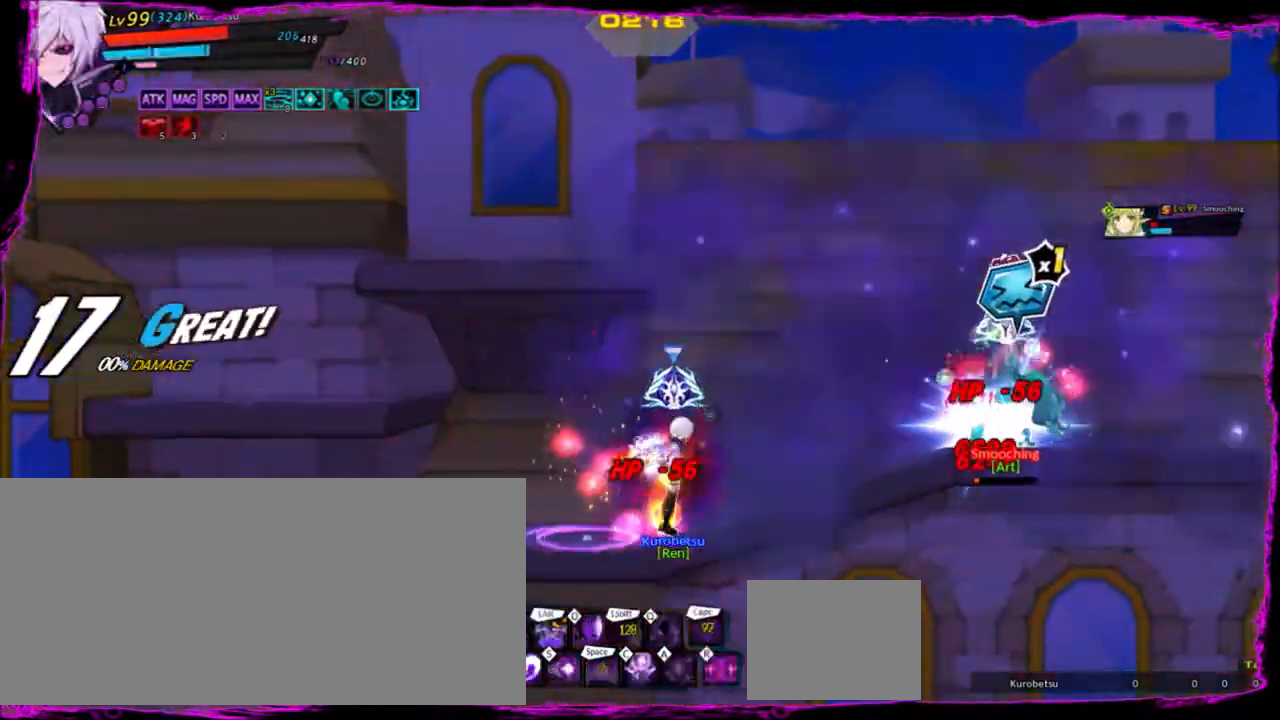
{"keys": ["right"], "events": [[33, "x", "up"], [133, "x", "down"], [167, "x", "up"], [267, "x", "down"], [333, "x", "up"]]}
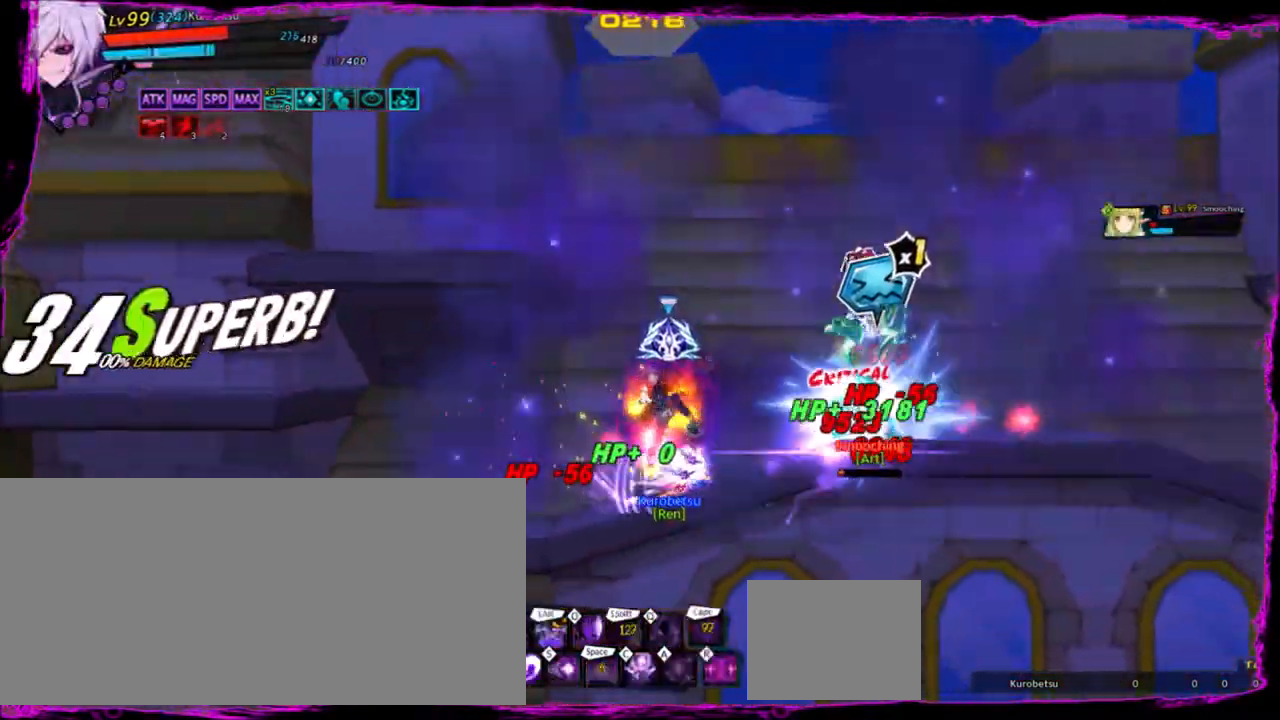
{"keys": ["ctrl", "right", "z"], "events": [[367, "ctrl", "down"], [467, "z", "down"]]}
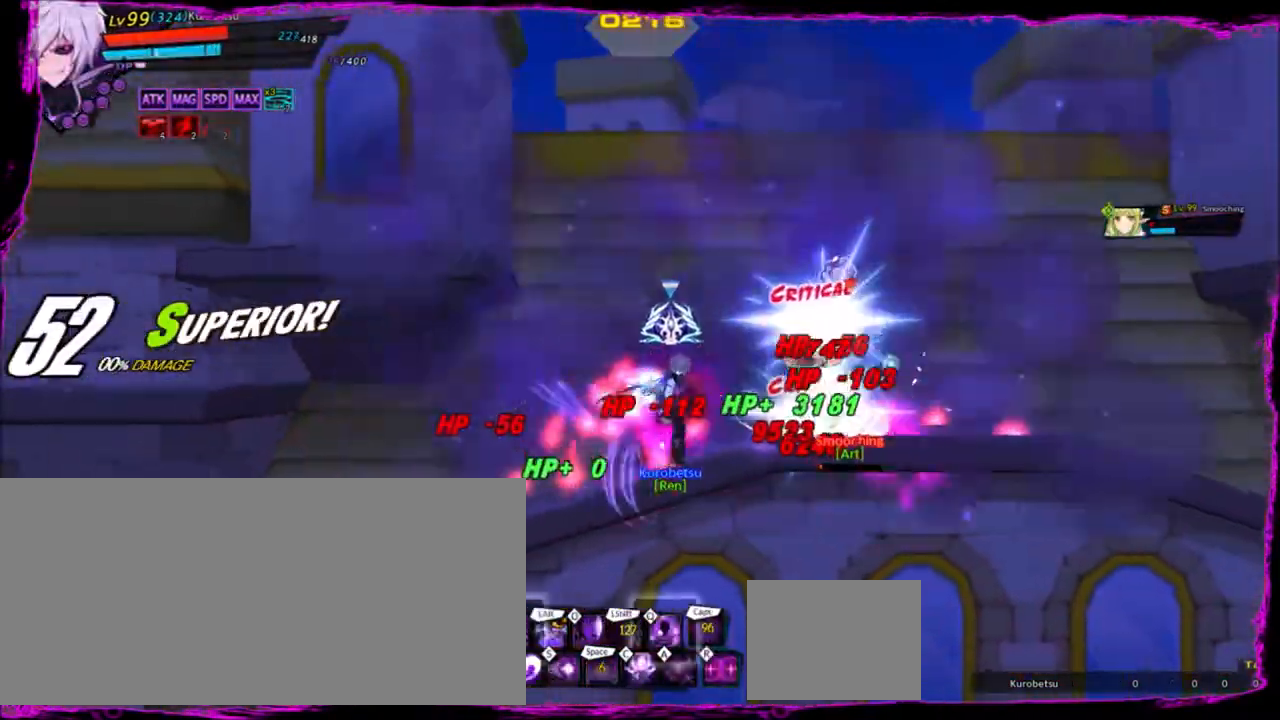
{"keys": ["right"], "events": [[33, "ctrl", "up"], [100, "z", "up"], [200, "q", "down"], [333, "q", "up"], [400, "q", "down"], [467, "q", "up"]]}
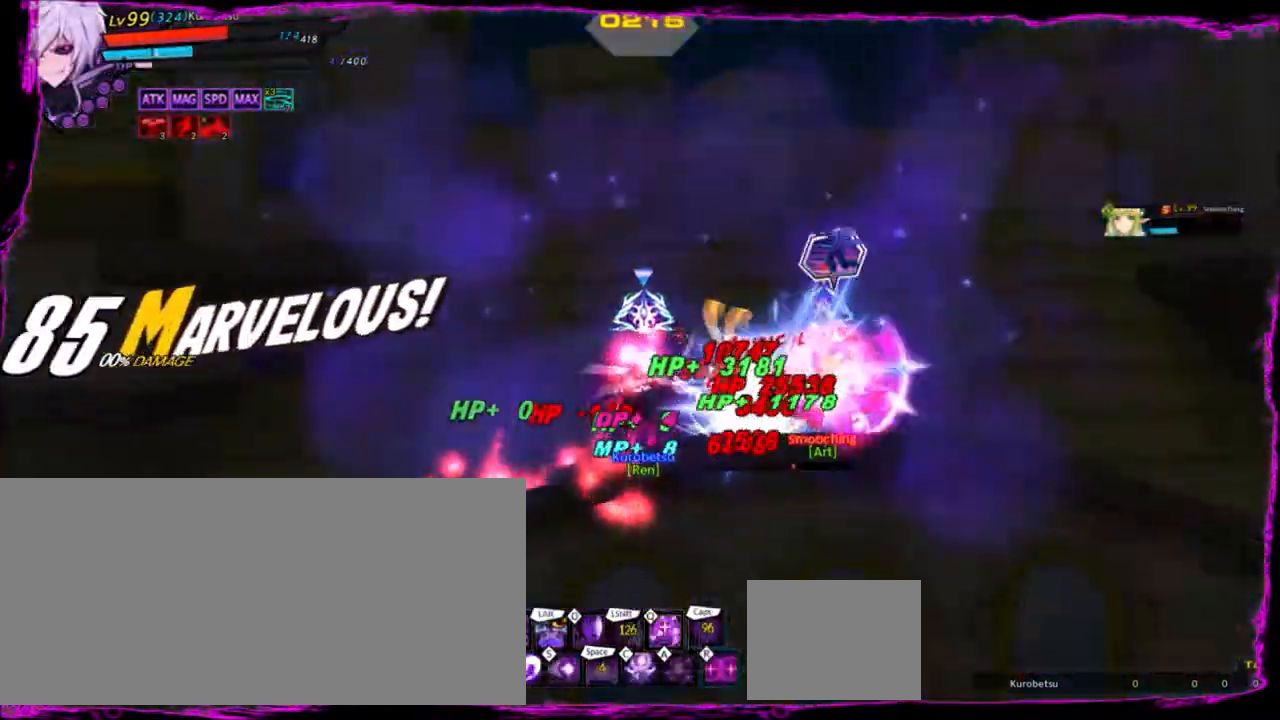
{"keys": ["e", "right"], "events": [[334, "e", "down"], [434, "e", "up"], [501, "e", "down"]]}
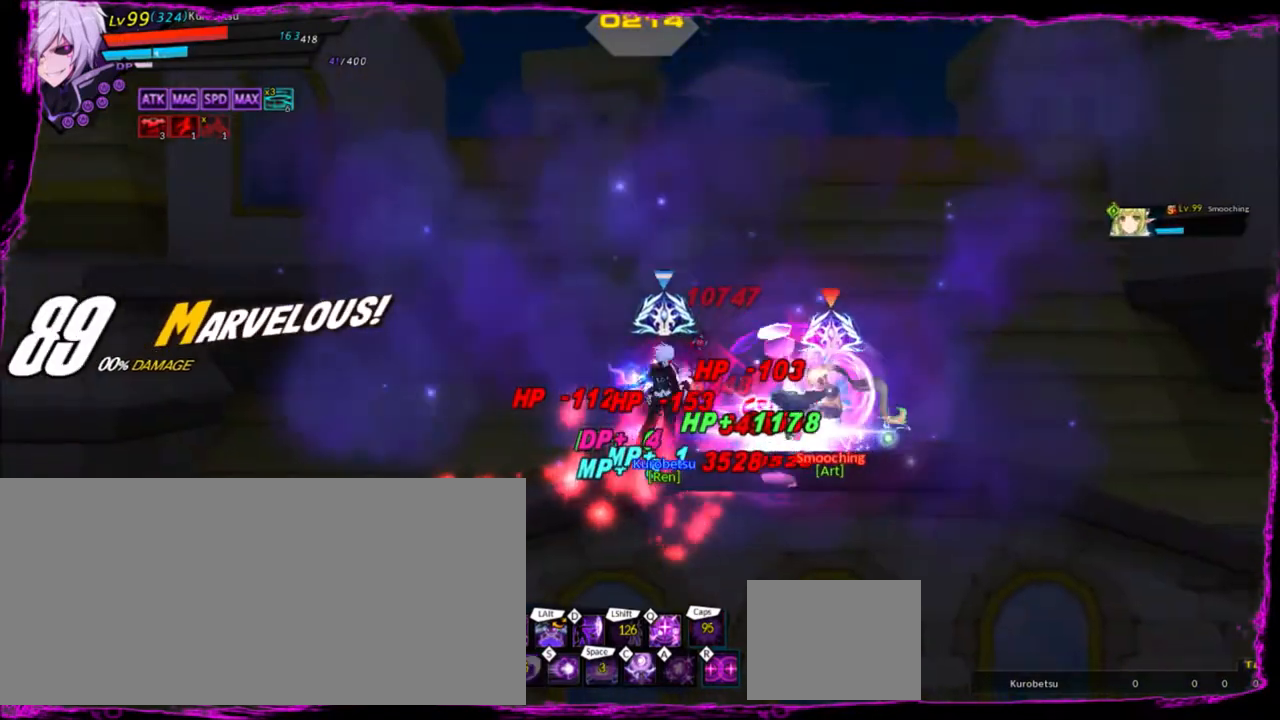
{"keys": ["right"], "events": [[100, "e", "up"], [133, "e", "down"], [233, "e", "up"]]}
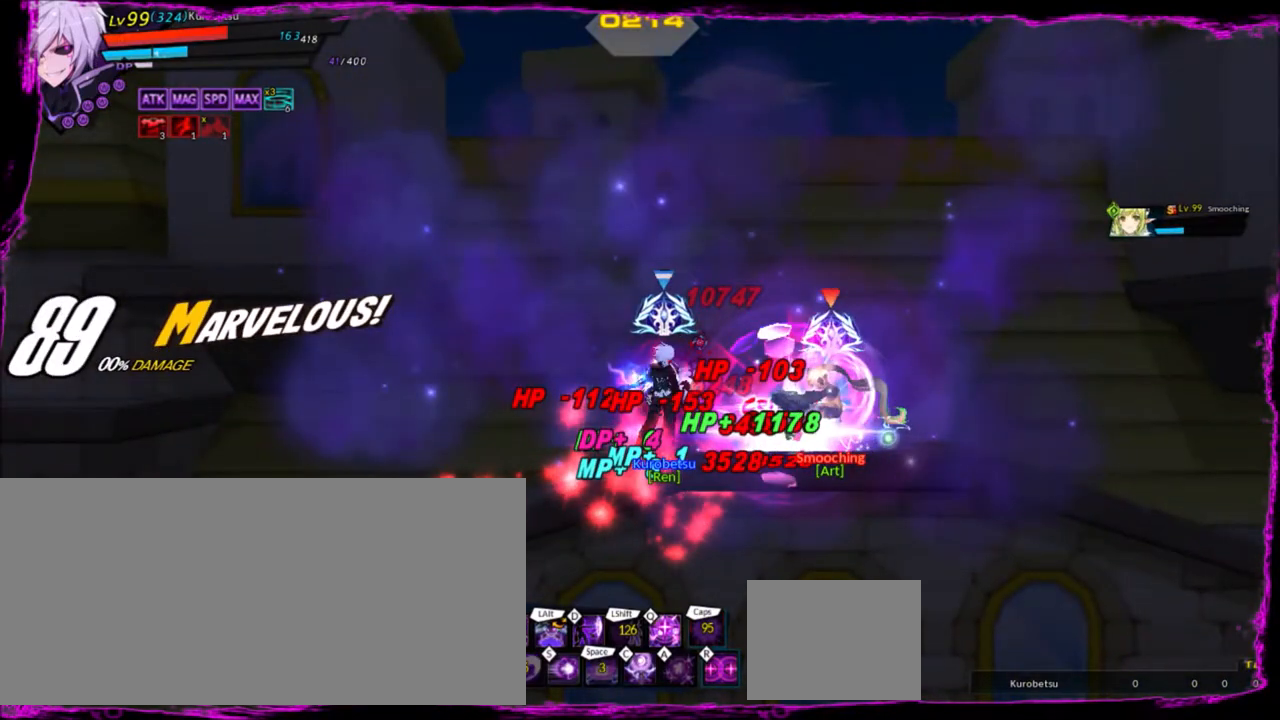
{"keys": [], "events": [[367, "right", "up"]]}
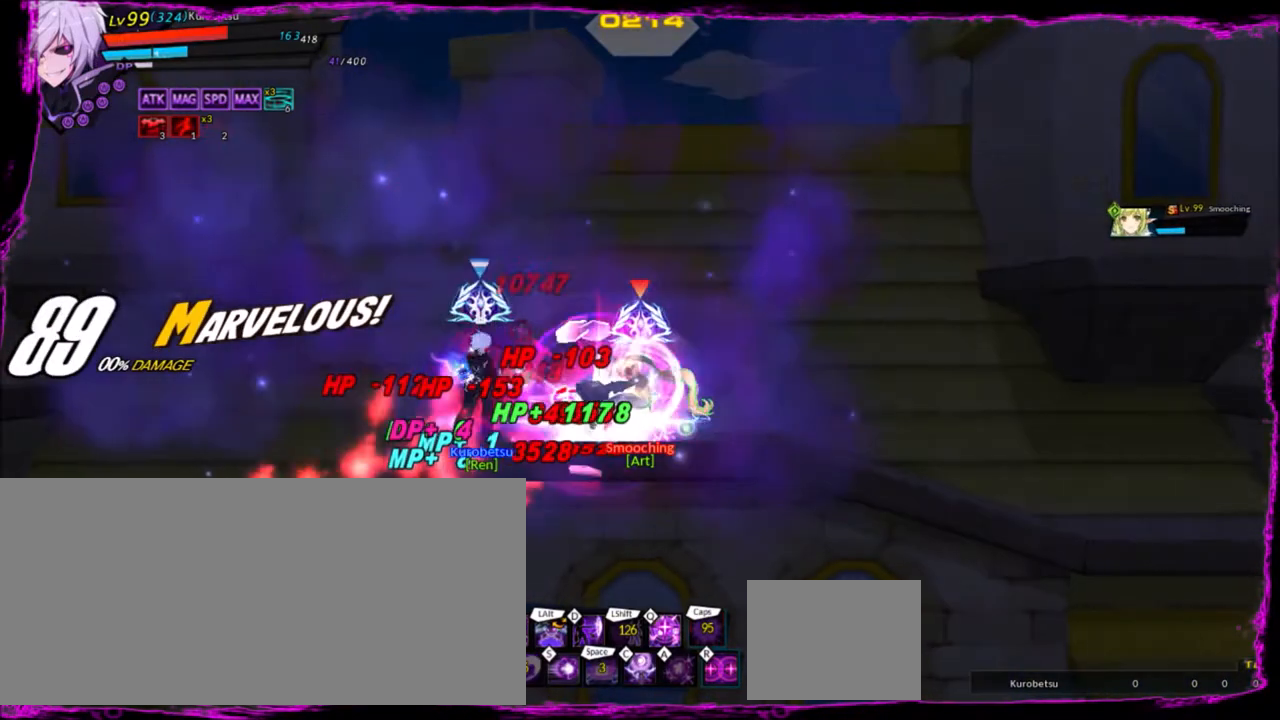
{"keys": [], "events": []}
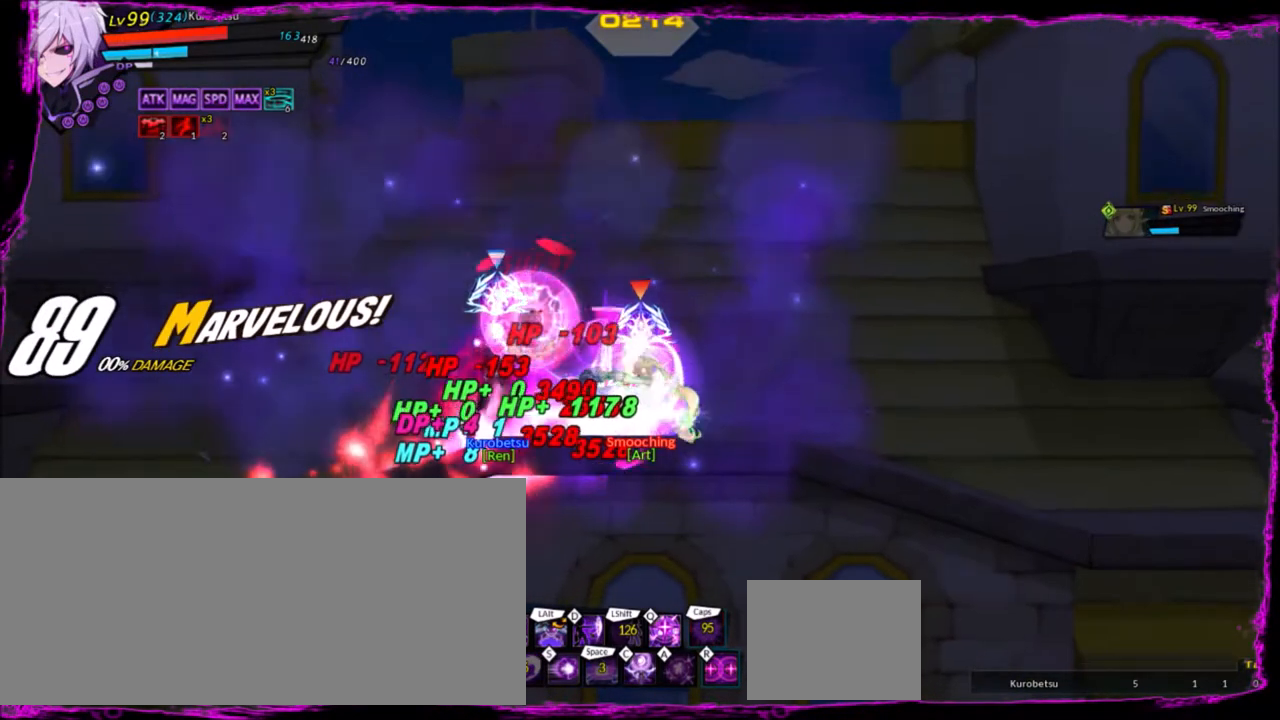
{"keys": [], "events": []}
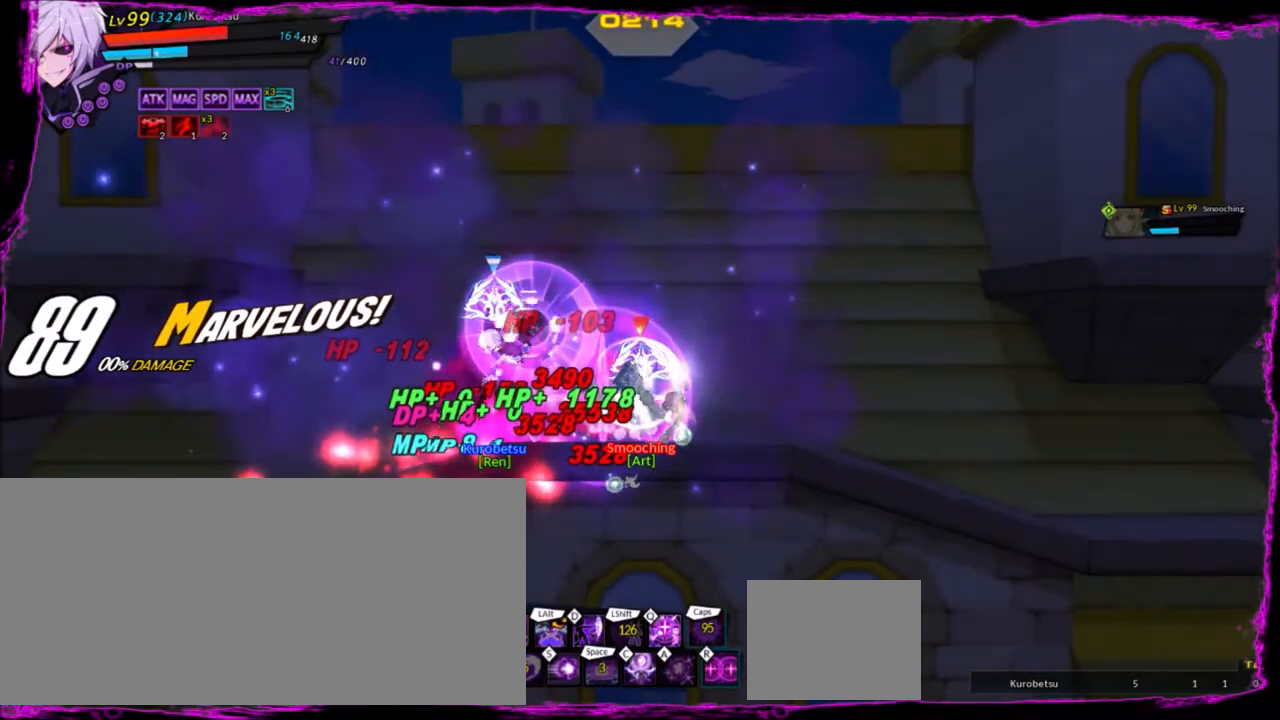
{"keys": [], "events": []}
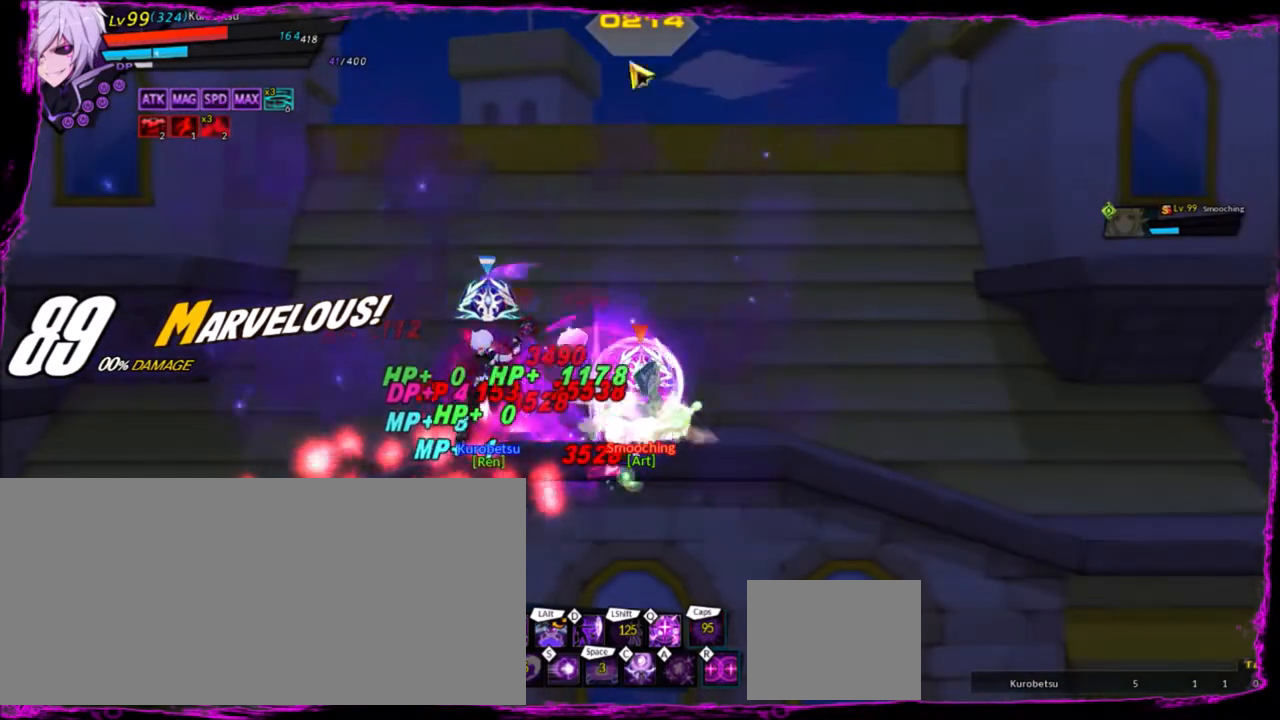
{"keys": [], "events": []}